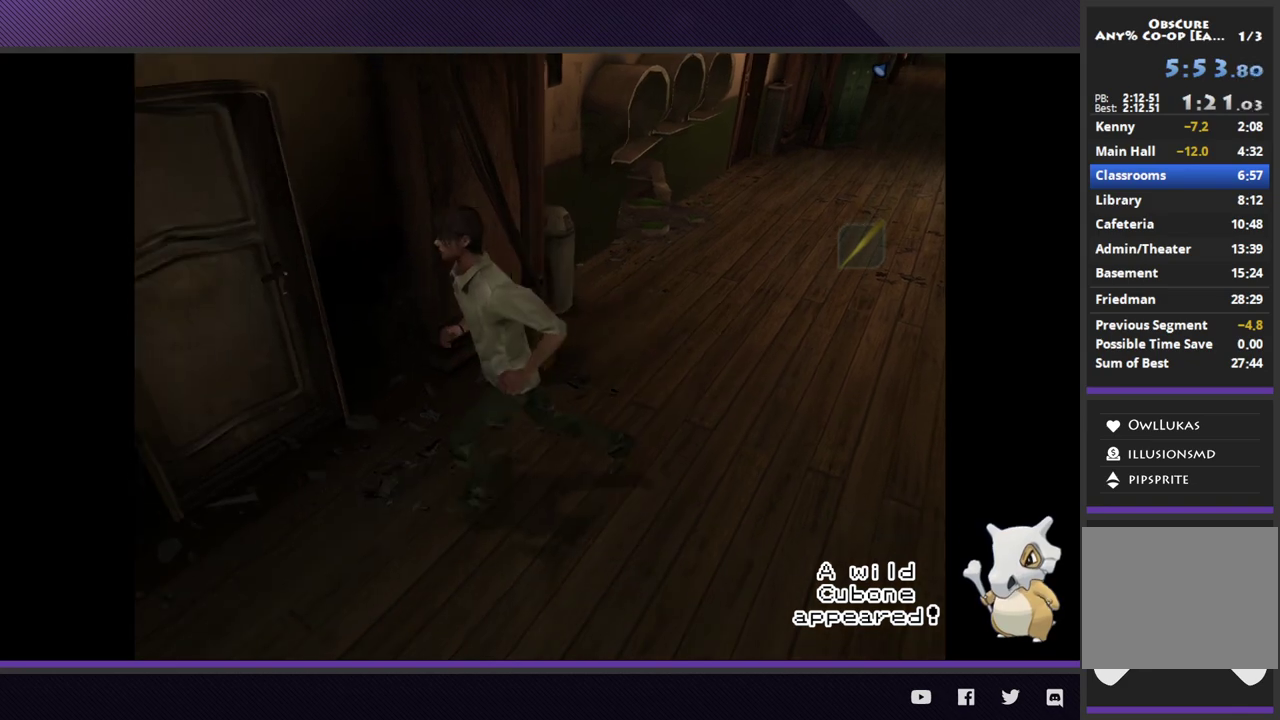
Gameplay with a controller (Xbox layout); each line is a JSON object with the inputs held at the frame after it. "events" lists button and stick changes between this image and that frame as [ms after this image, input, new state], when the widget could be followed in between.
{"buttons": ["A"], "left_stick": "center", "right_stick": "center", "events": [[183, "A", "down"], [183, "left_stick", "up-left"], [250, "A", "up"], [350, "A", "down"], [417, "A", "up"], [483, "left_stick", "center"], [500, "A", "down"]]}
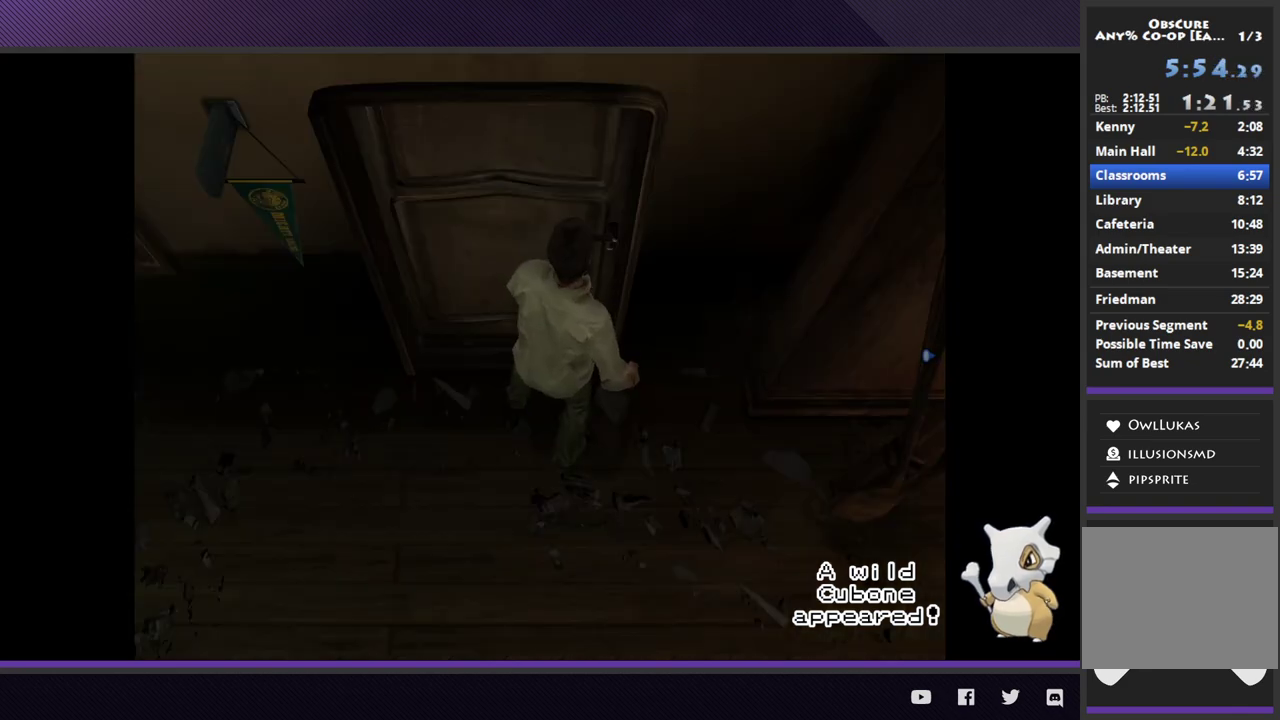
{"buttons": [], "left_stick": "center", "right_stick": "center", "events": [[67, "A", "up"]]}
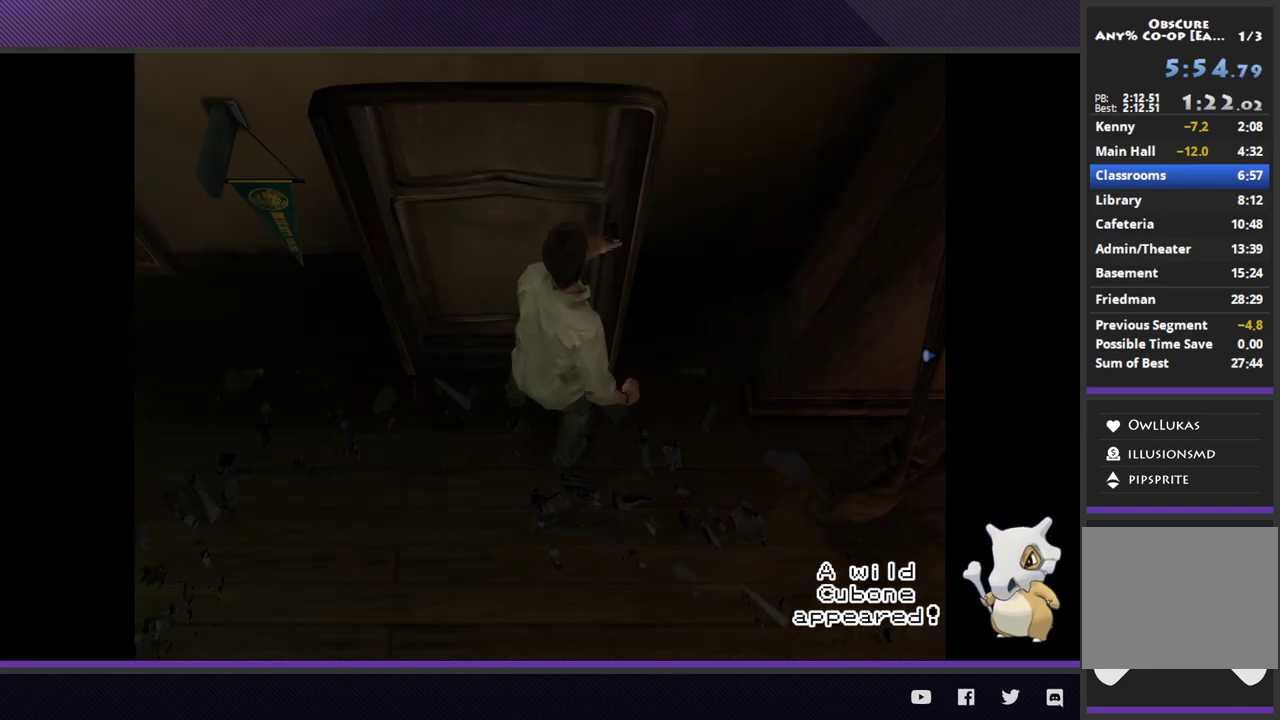
{"buttons": [], "left_stick": "down", "right_stick": "center", "events": [[267, "left_stick", "down"]]}
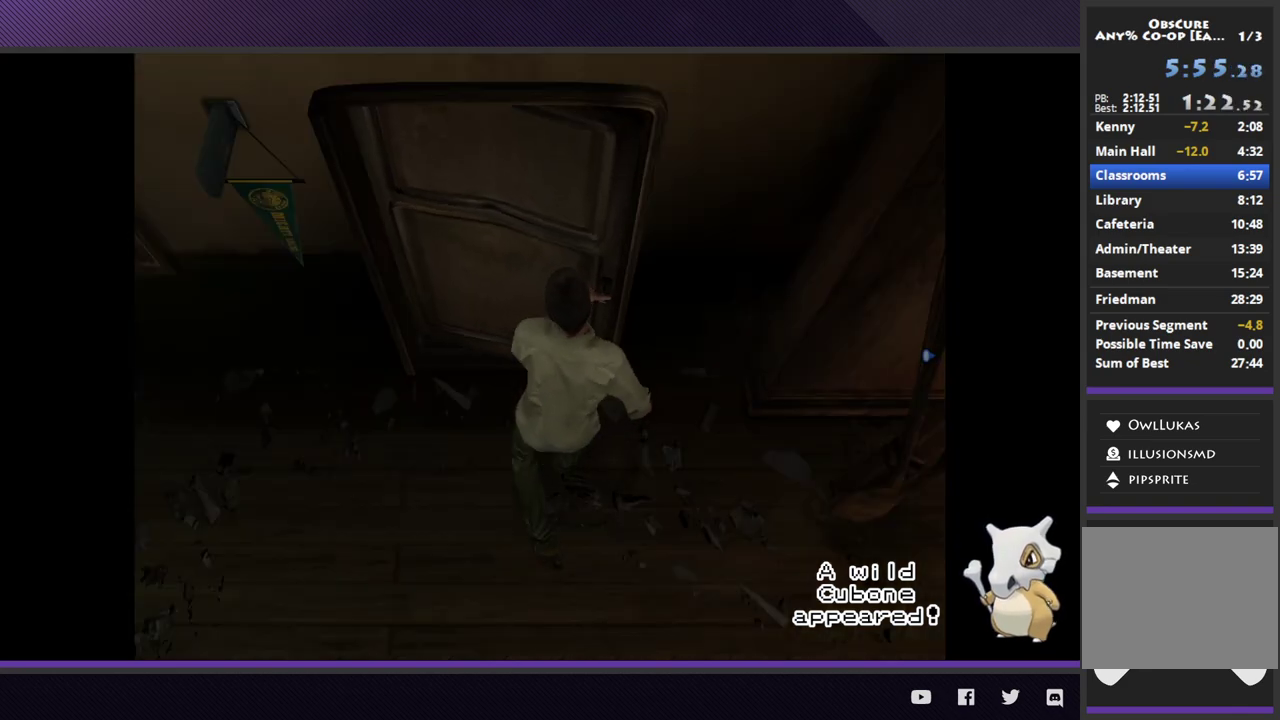
{"buttons": [], "left_stick": "down-left", "right_stick": "center", "events": [[433, "left_stick", "down-left"]]}
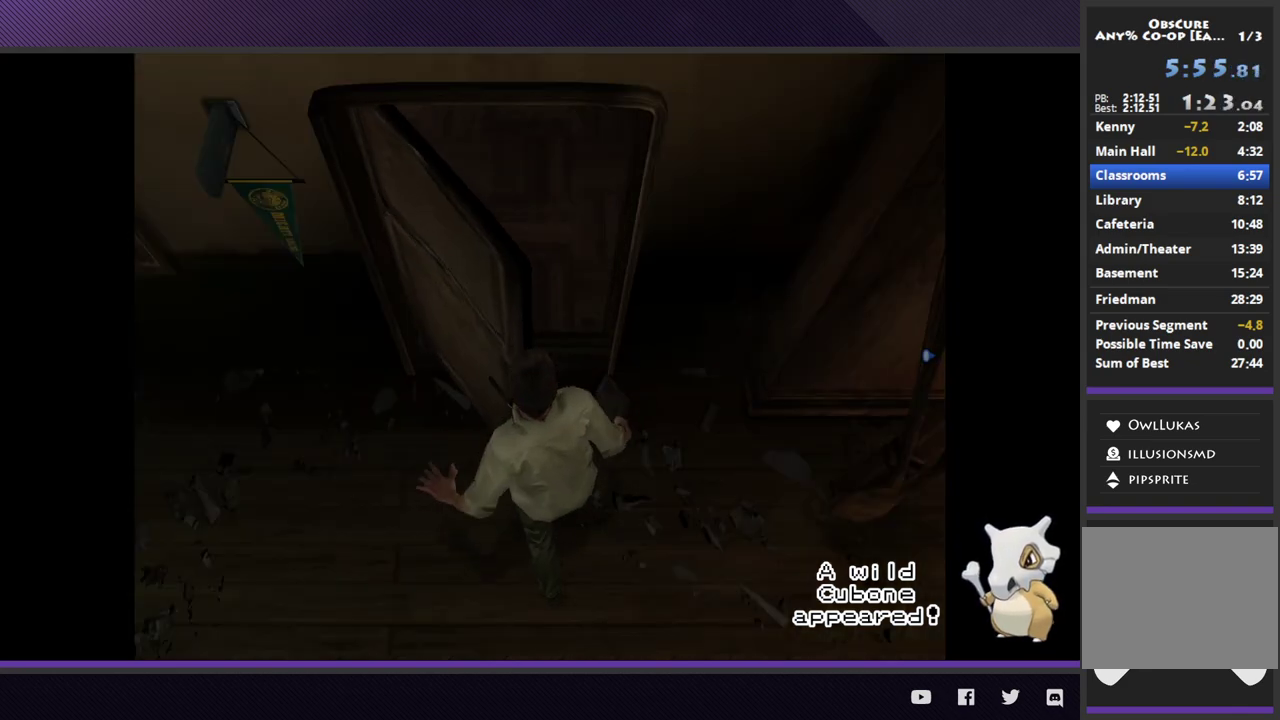
{"buttons": [], "left_stick": "down-left", "right_stick": "center", "events": []}
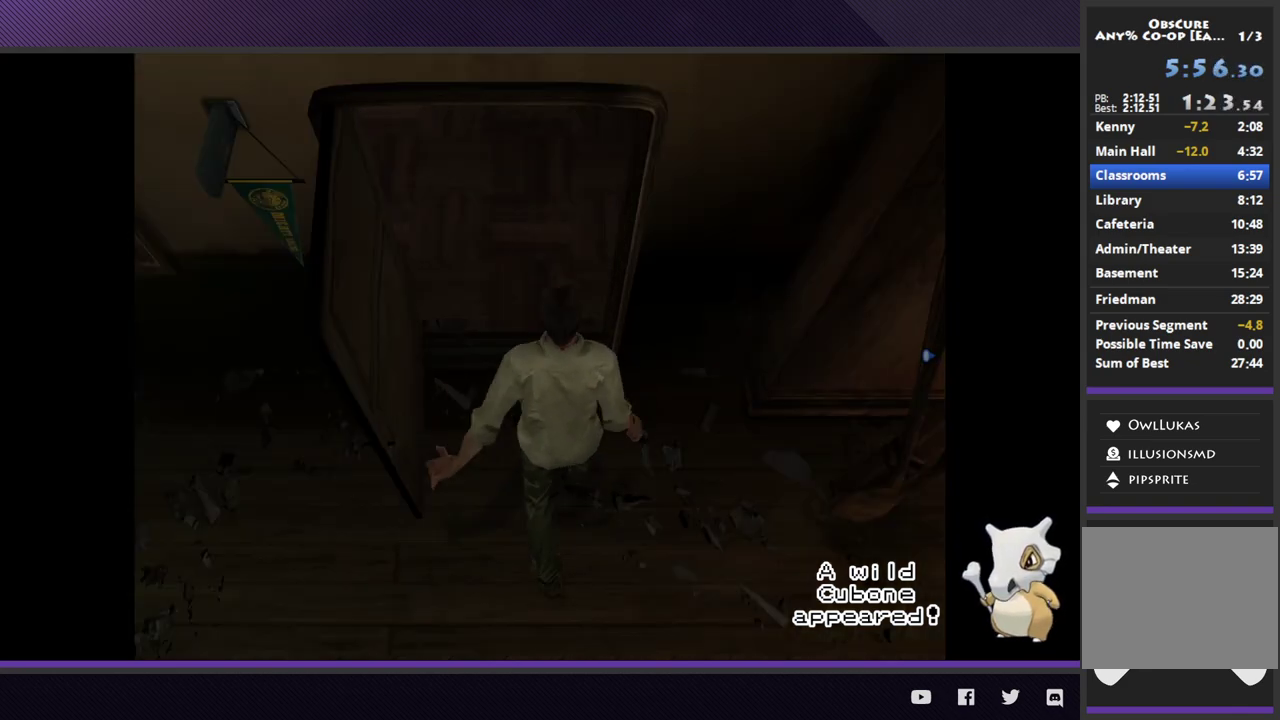
{"buttons": [], "left_stick": "down-left", "right_stick": "center", "events": []}
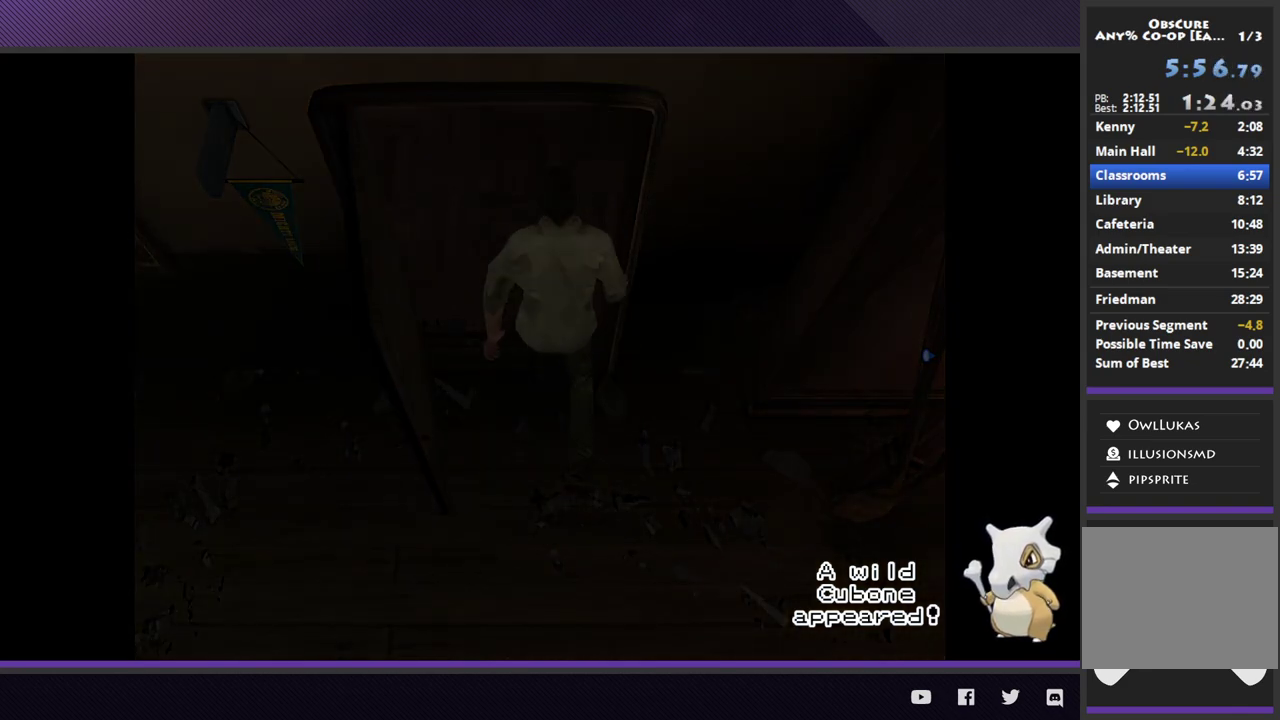
{"buttons": [], "left_stick": "down-left", "right_stick": "center", "events": []}
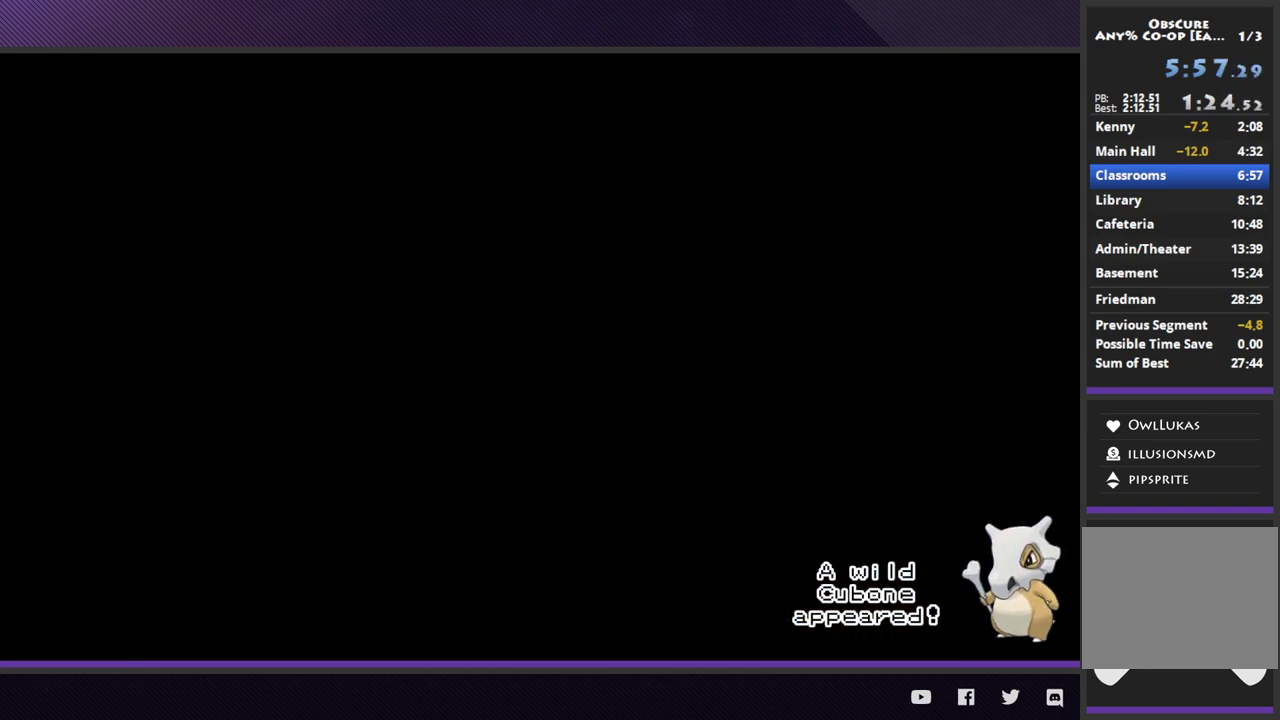
{"buttons": [], "left_stick": "down-left", "right_stick": "center", "events": []}
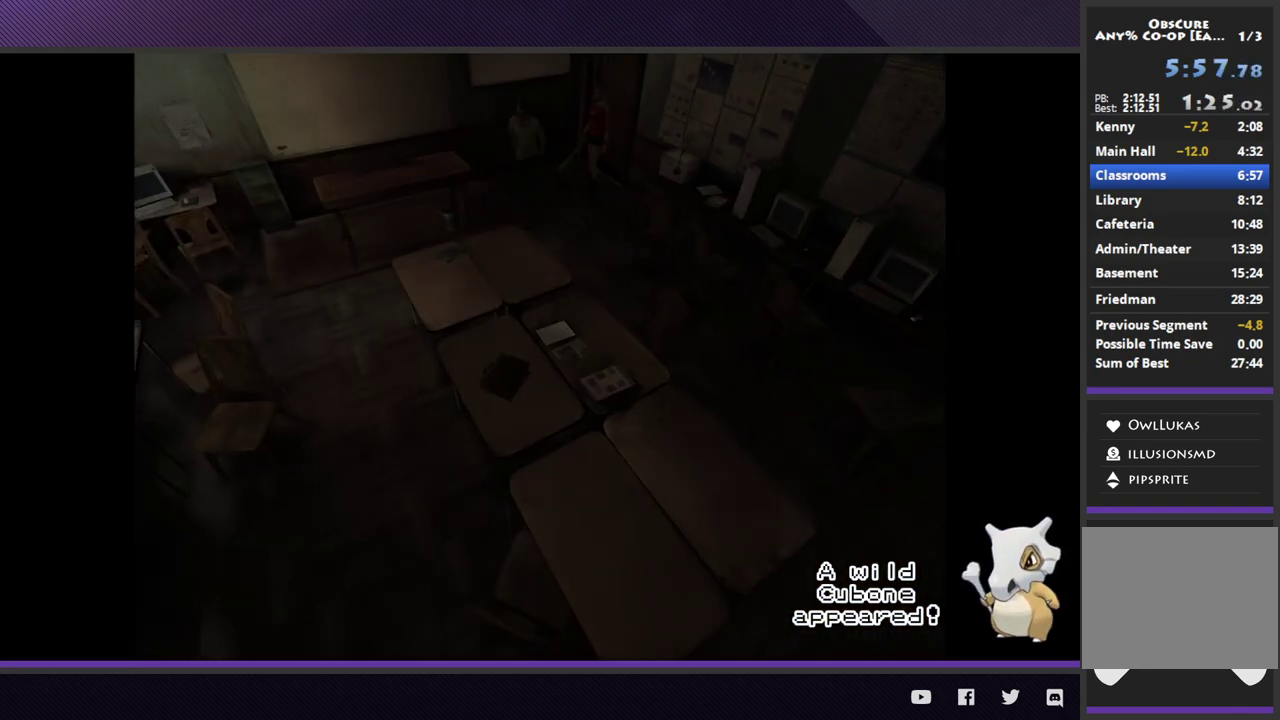
{"buttons": [], "left_stick": "down-left", "right_stick": "center", "events": []}
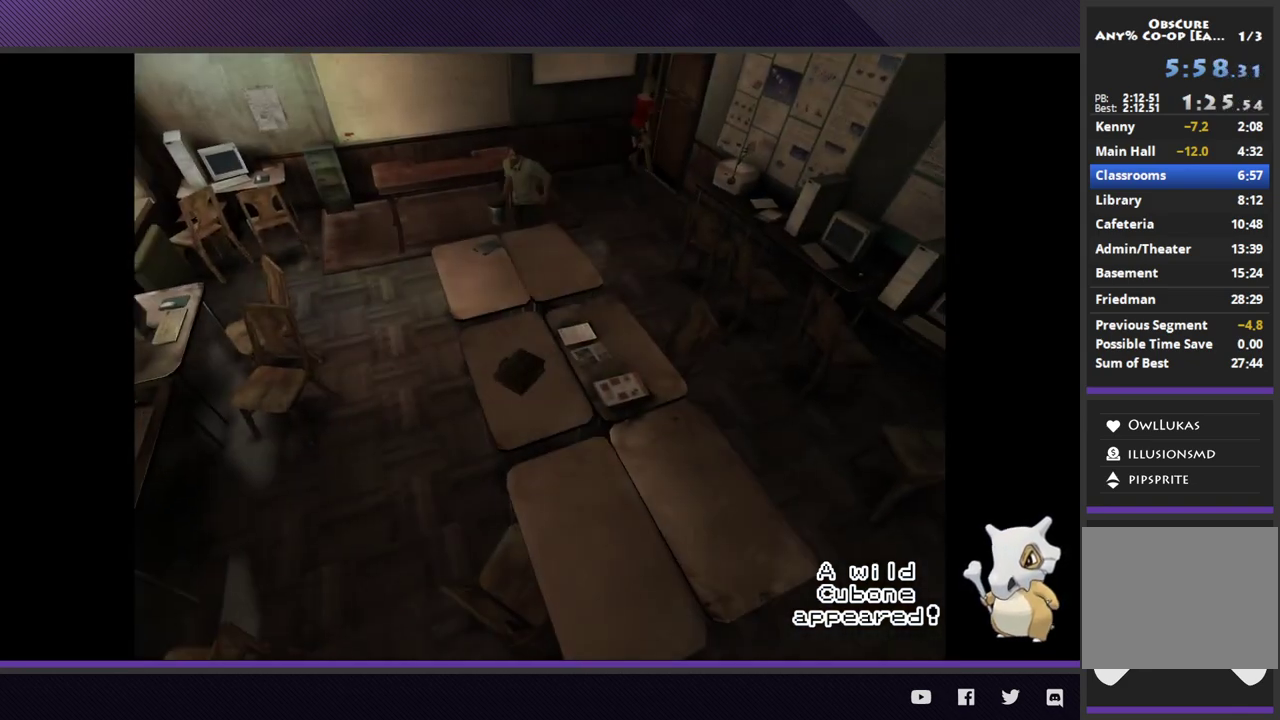
{"buttons": [], "left_stick": "down-left", "right_stick": "center", "events": []}
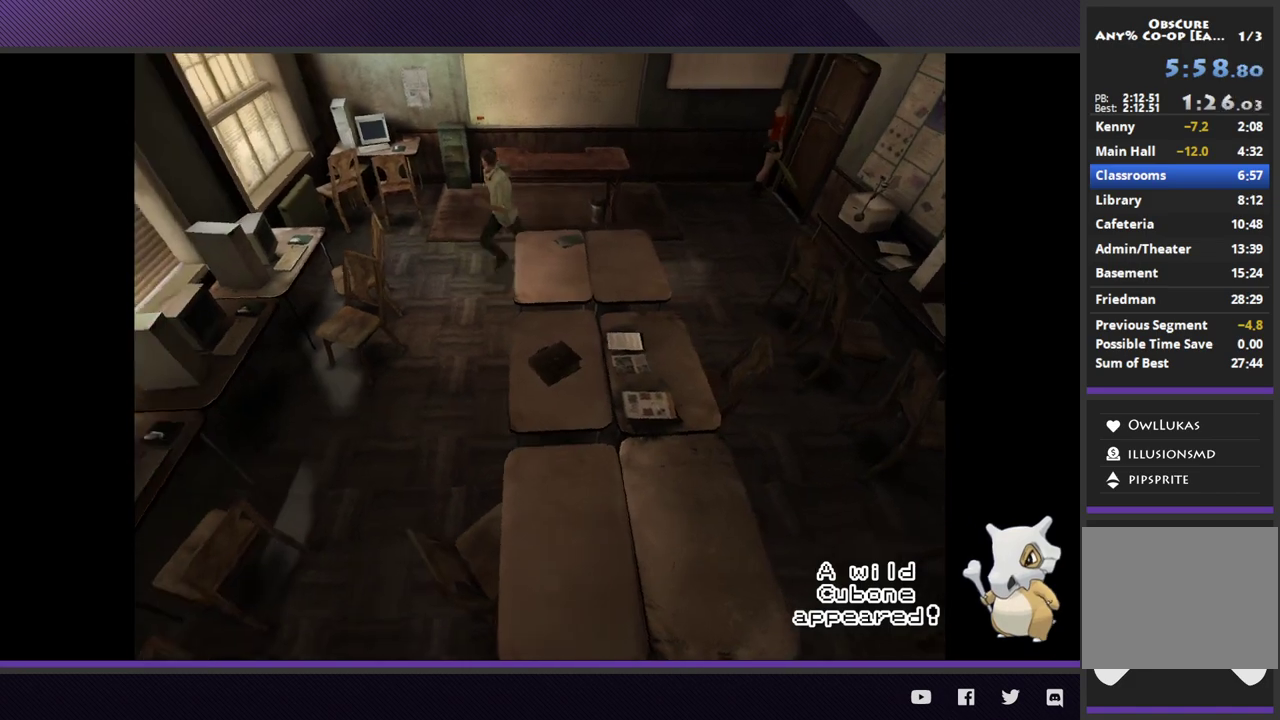
{"buttons": ["A"], "left_stick": "down-right", "right_stick": "center", "events": [[67, "left_stick", "down"], [467, "A", "down"], [467, "left_stick", "down-right"]]}
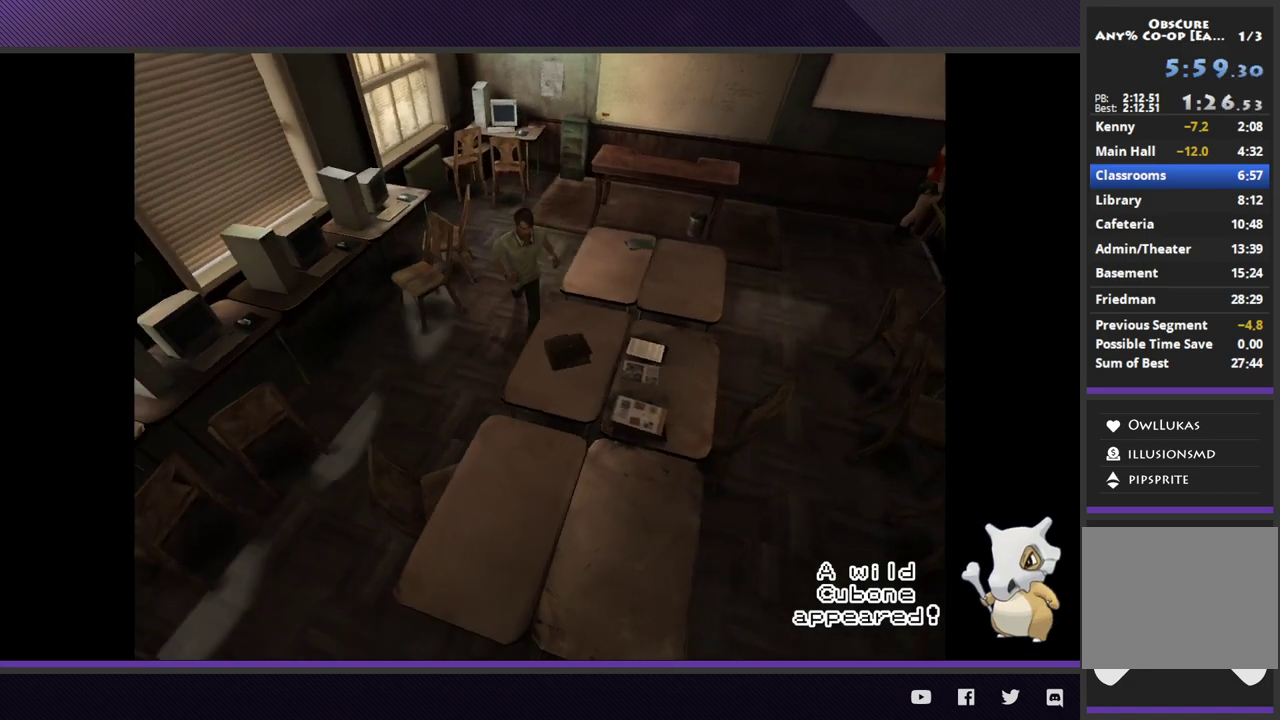
{"buttons": ["A"], "left_stick": "center", "right_stick": "center", "events": [[50, "A", "up"], [133, "A", "down"], [217, "A", "up"], [300, "A", "down"], [350, "left_stick", "center"], [383, "A", "up"], [467, "A", "down"]]}
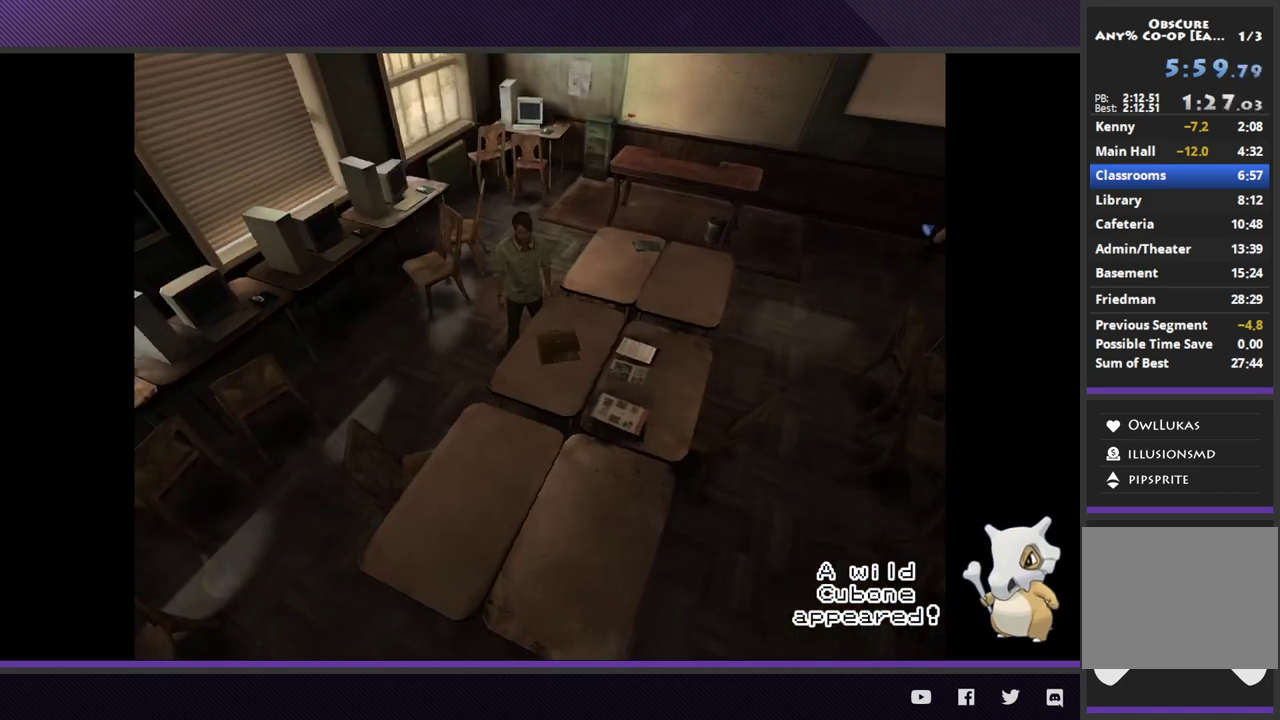
{"buttons": [], "left_stick": "center", "right_stick": "center", "events": [[33, "A", "up"]]}
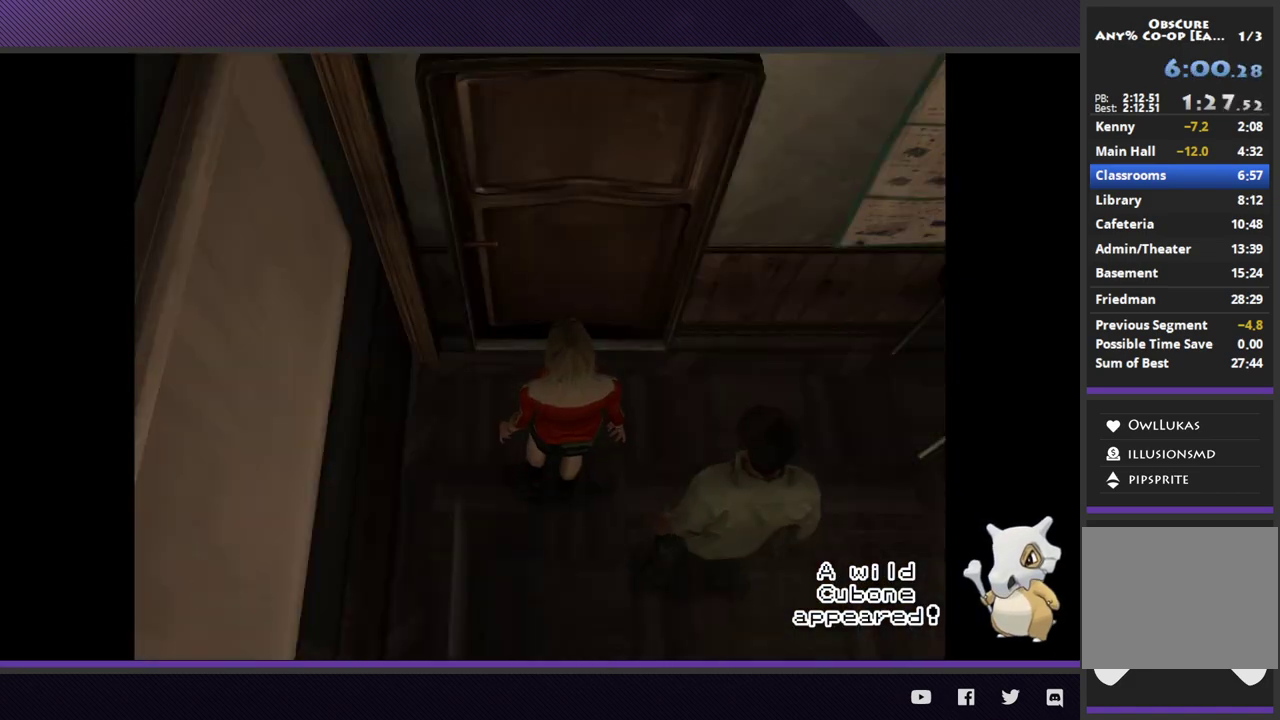
{"buttons": [], "left_stick": "center", "right_stick": "center", "events": []}
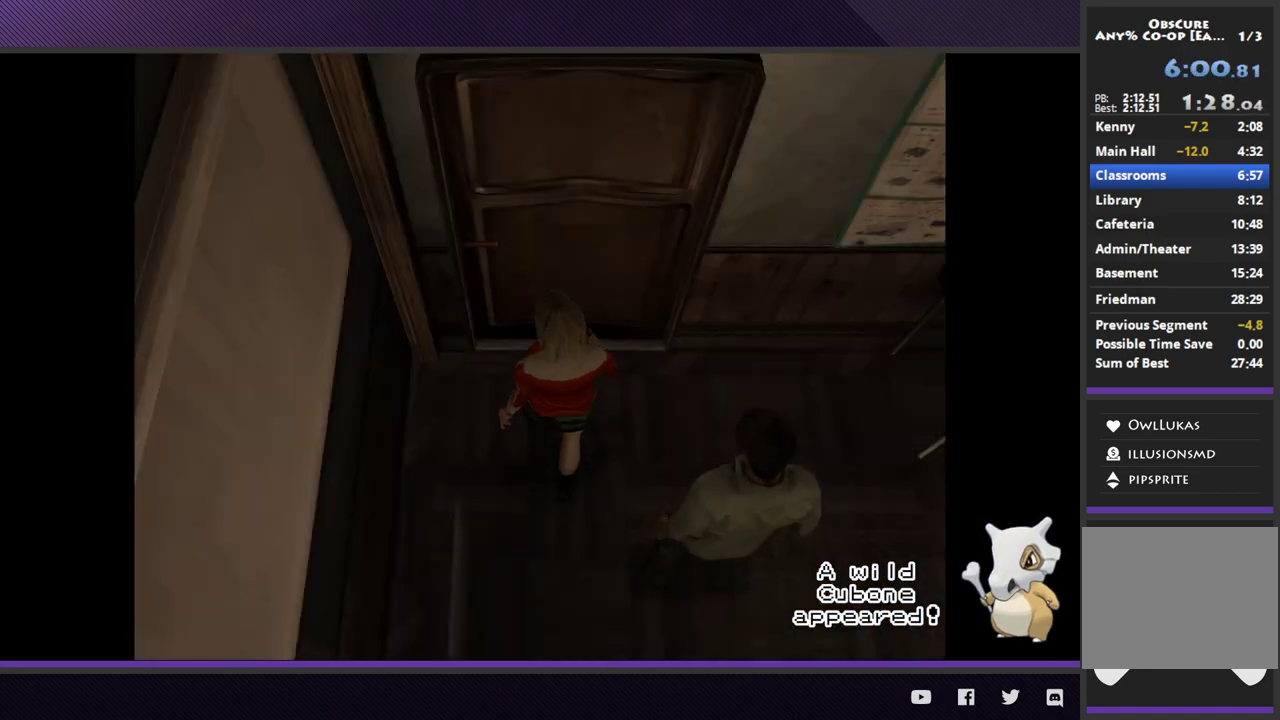
{"buttons": [], "left_stick": "center", "right_stick": "center", "events": []}
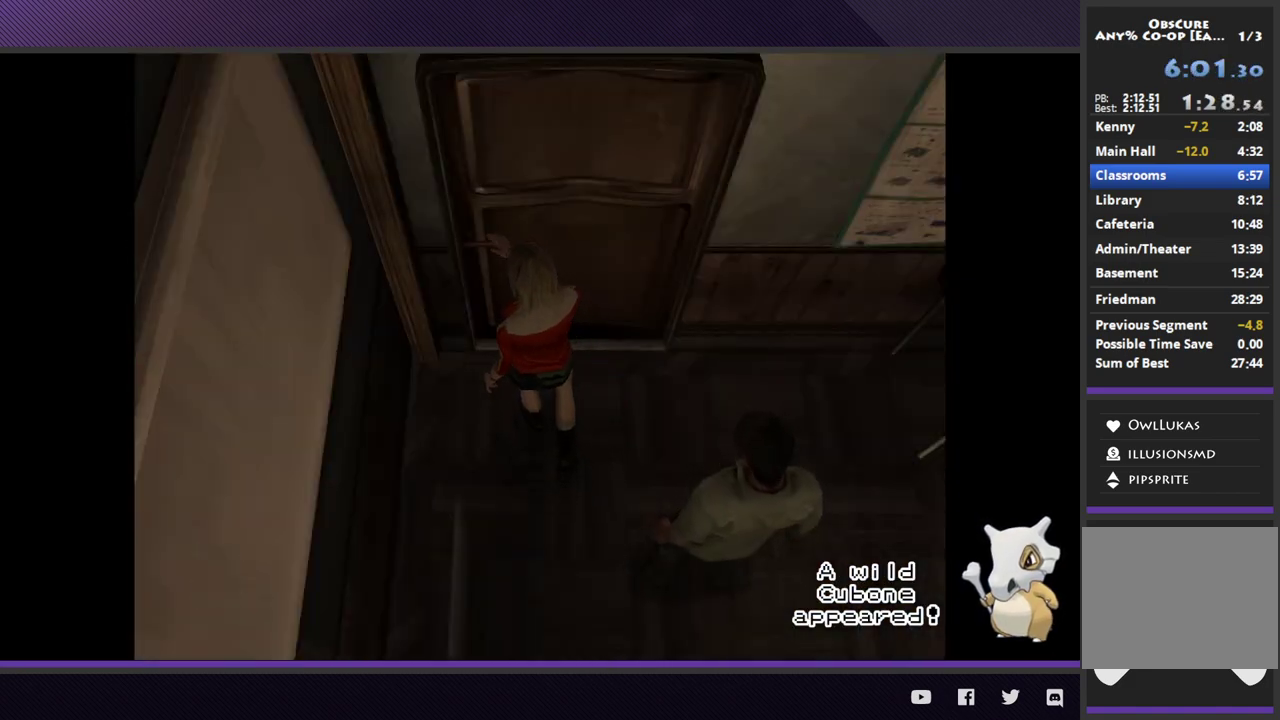
{"buttons": [], "left_stick": "right", "right_stick": "center", "events": [[83, "left_stick", "right"]]}
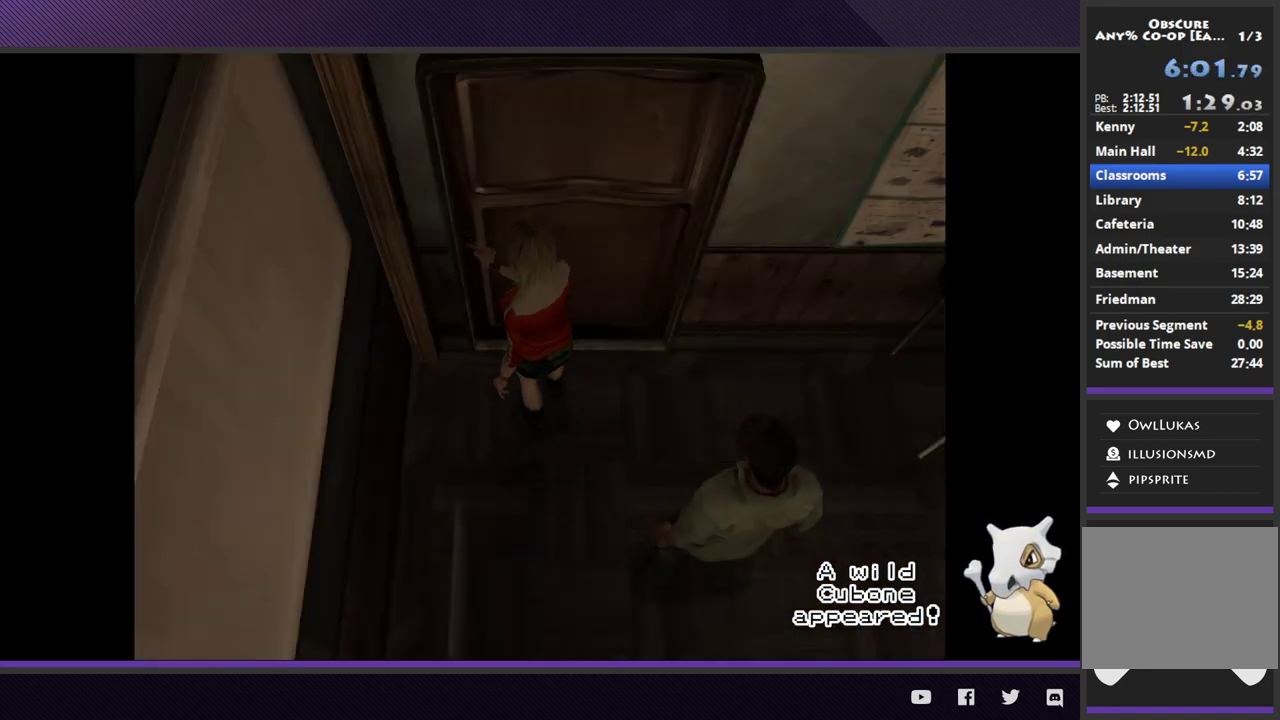
{"buttons": [], "left_stick": "right", "right_stick": "center", "events": []}
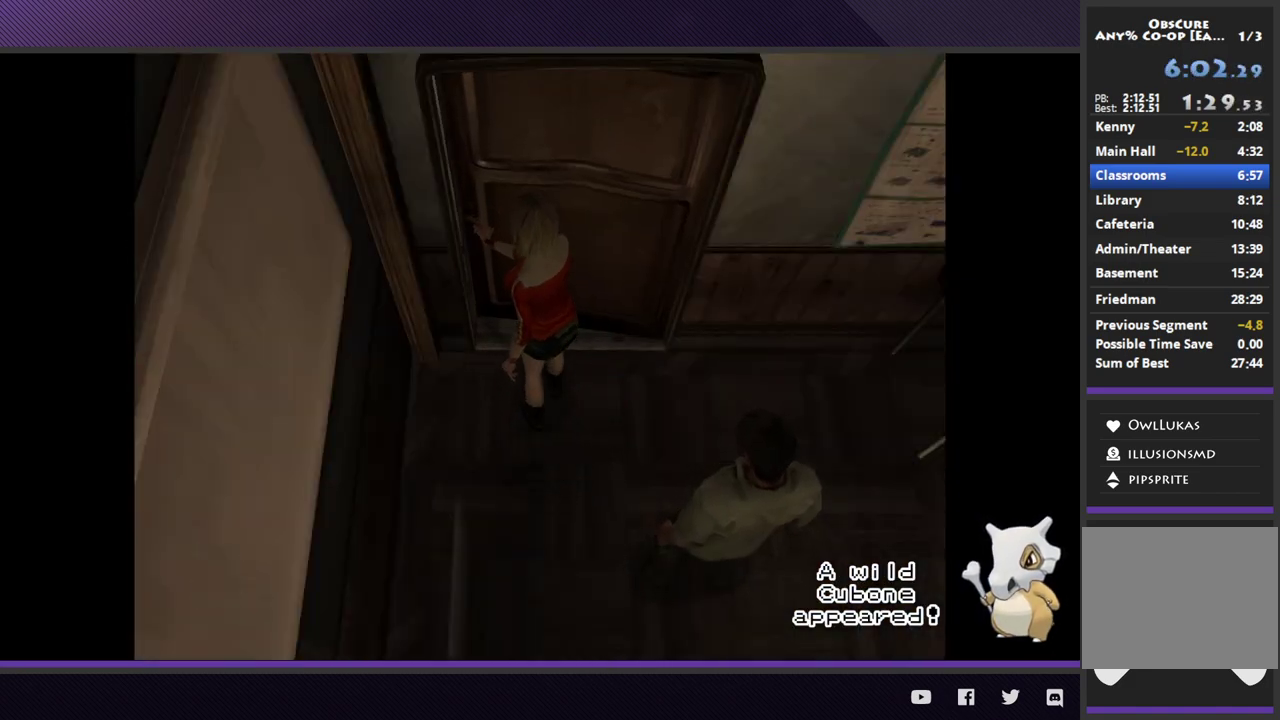
{"buttons": [], "left_stick": "right", "right_stick": "center", "events": []}
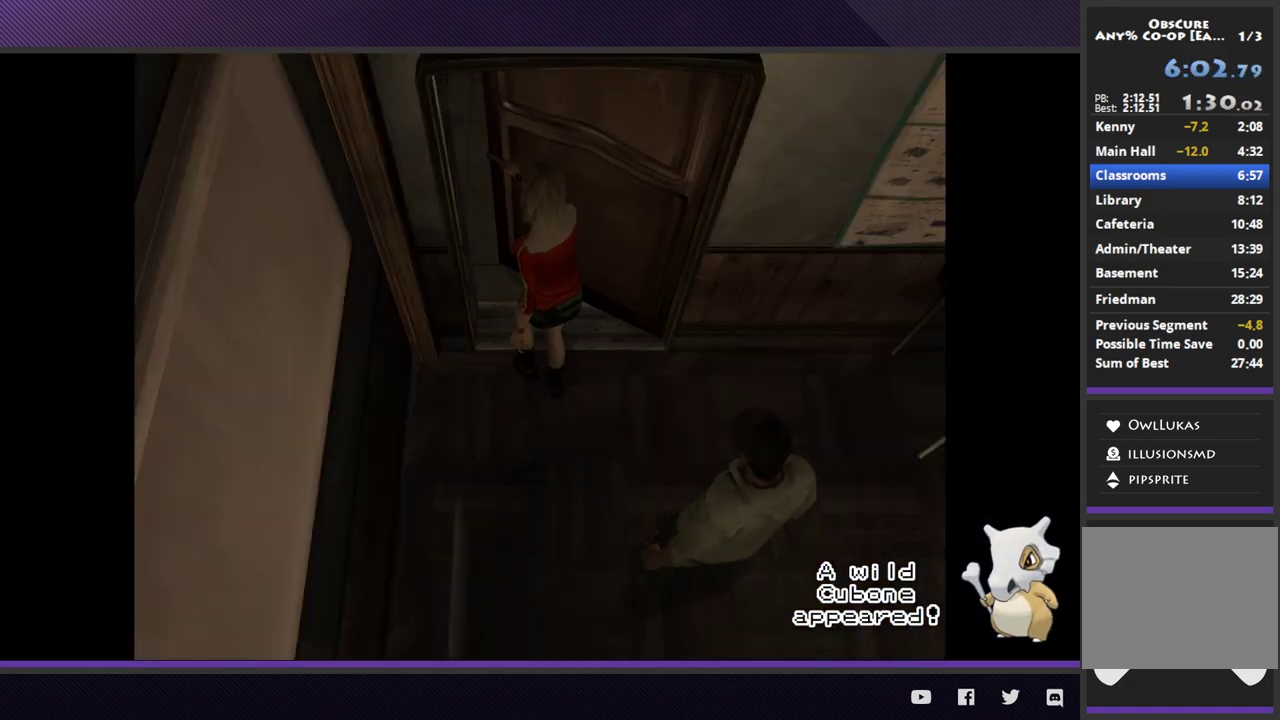
{"buttons": [], "left_stick": "up-right", "right_stick": "center", "events": [[283, "left_stick", "up-right"]]}
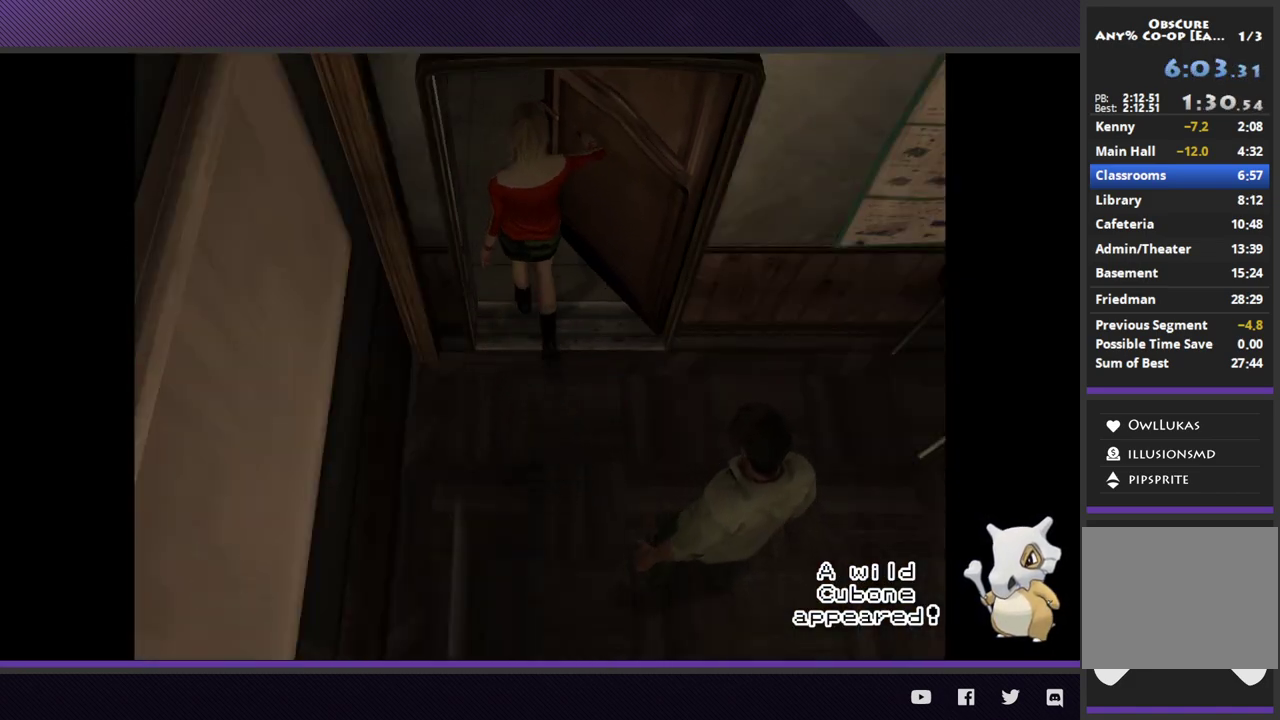
{"buttons": [], "left_stick": "up-right", "right_stick": "center", "events": []}
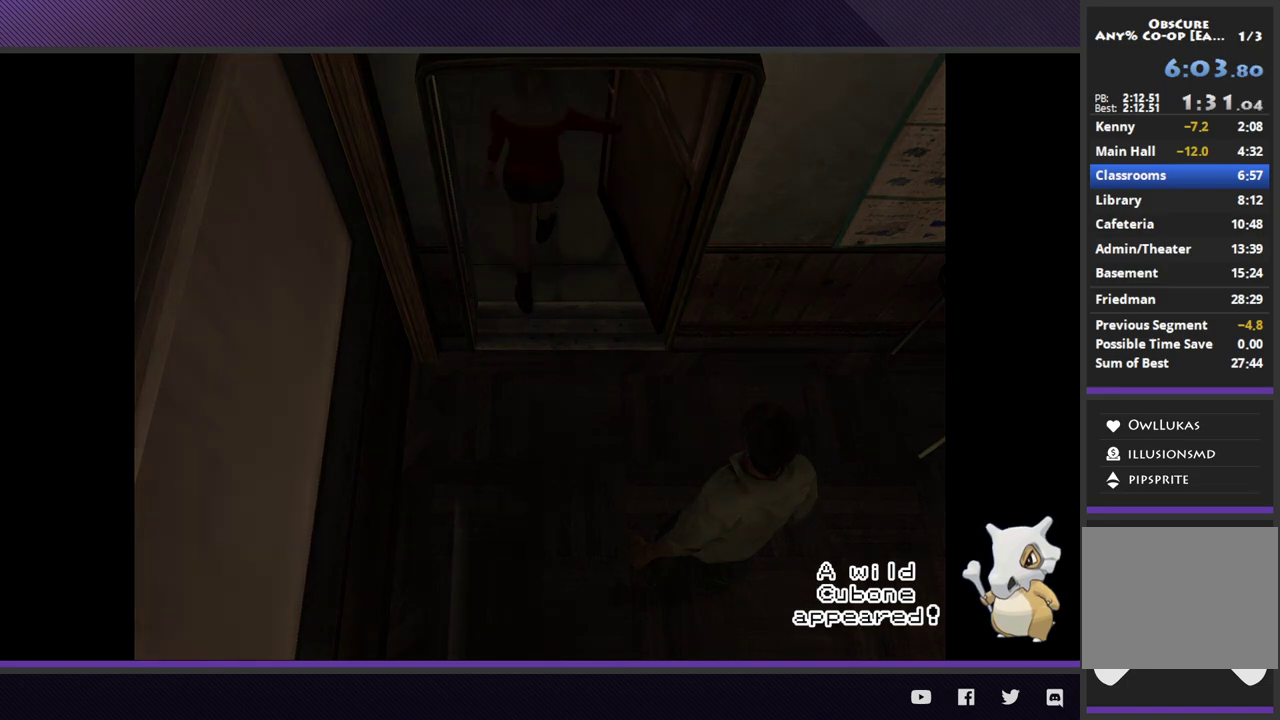
{"buttons": [], "left_stick": "up-right", "right_stick": "center", "events": []}
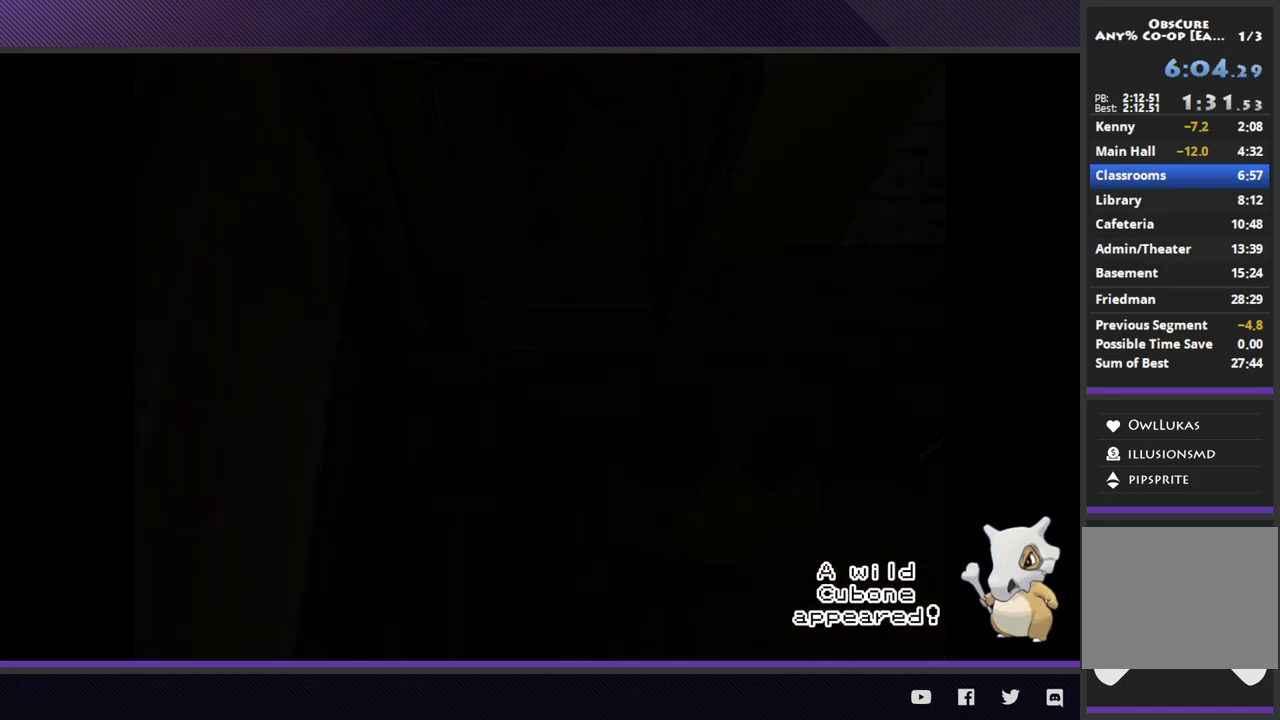
{"buttons": [], "left_stick": "up-right", "right_stick": "center", "events": []}
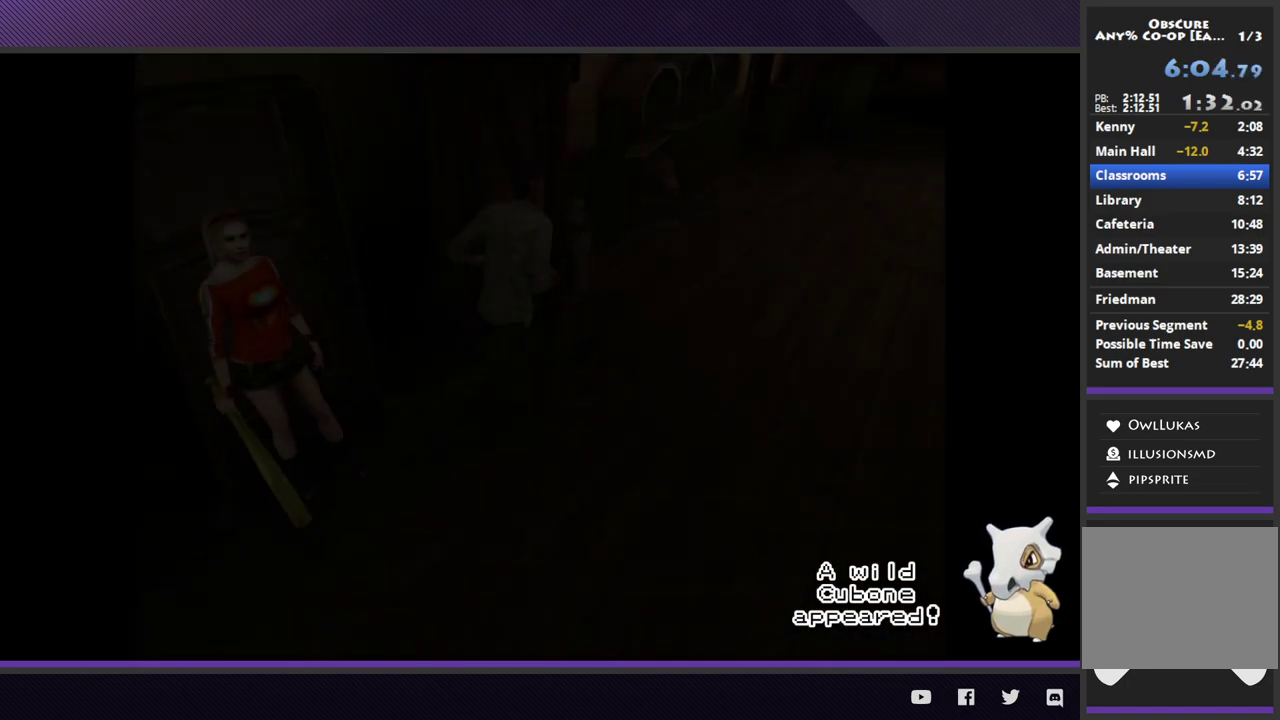
{"buttons": [], "left_stick": "up-right", "right_stick": "center", "events": [[367, "Y", "down"], [467, "Y", "up"]]}
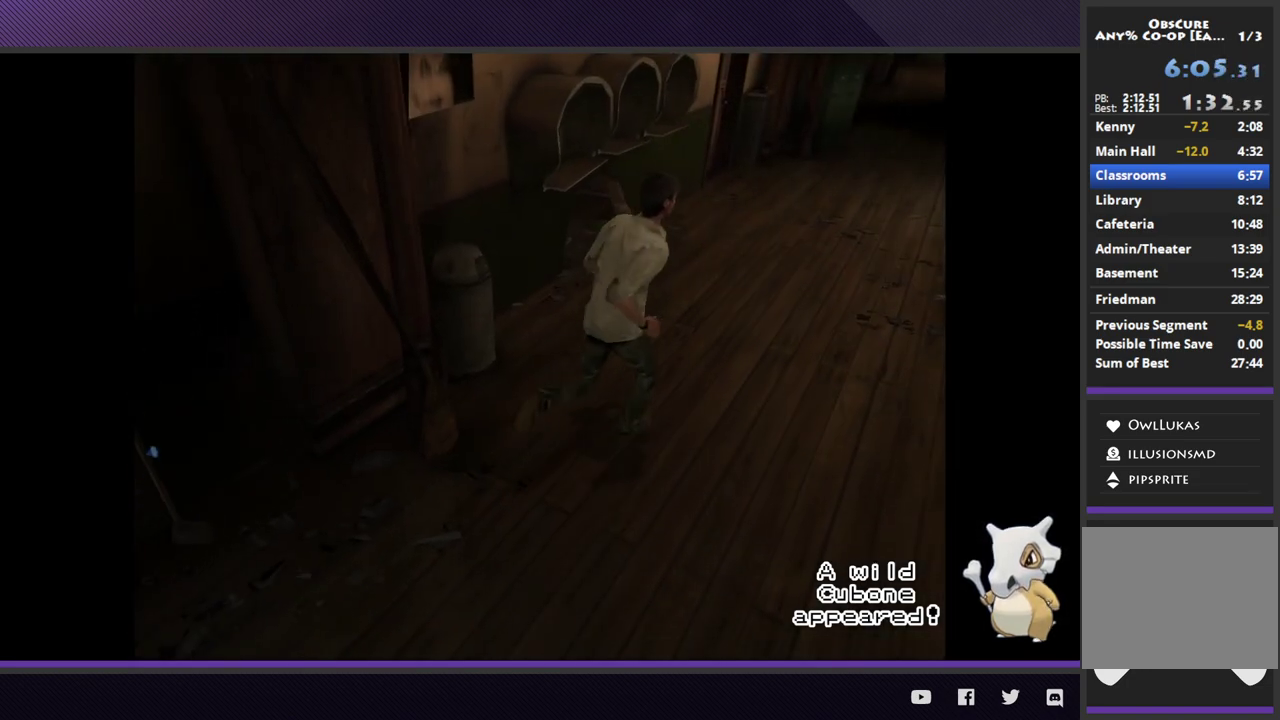
{"buttons": [], "left_stick": "up-right", "right_stick": "center", "events": []}
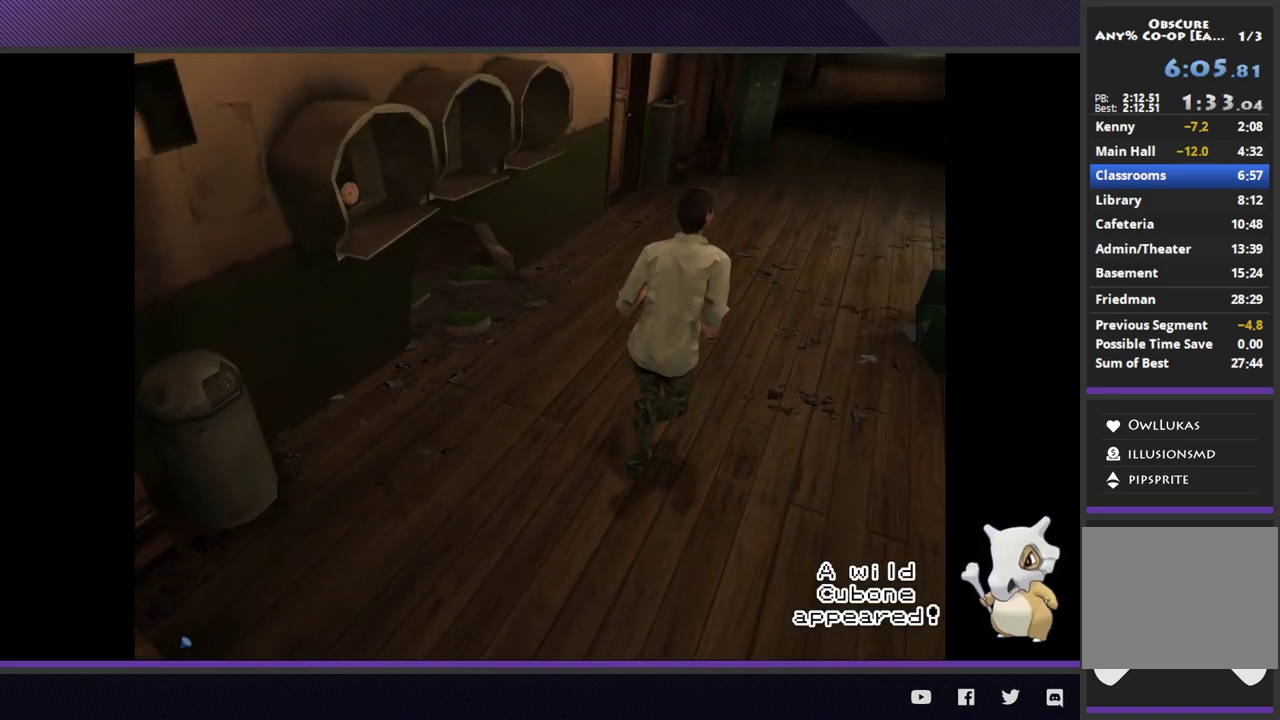
{"buttons": [], "left_stick": "up-right", "right_stick": "center", "events": []}
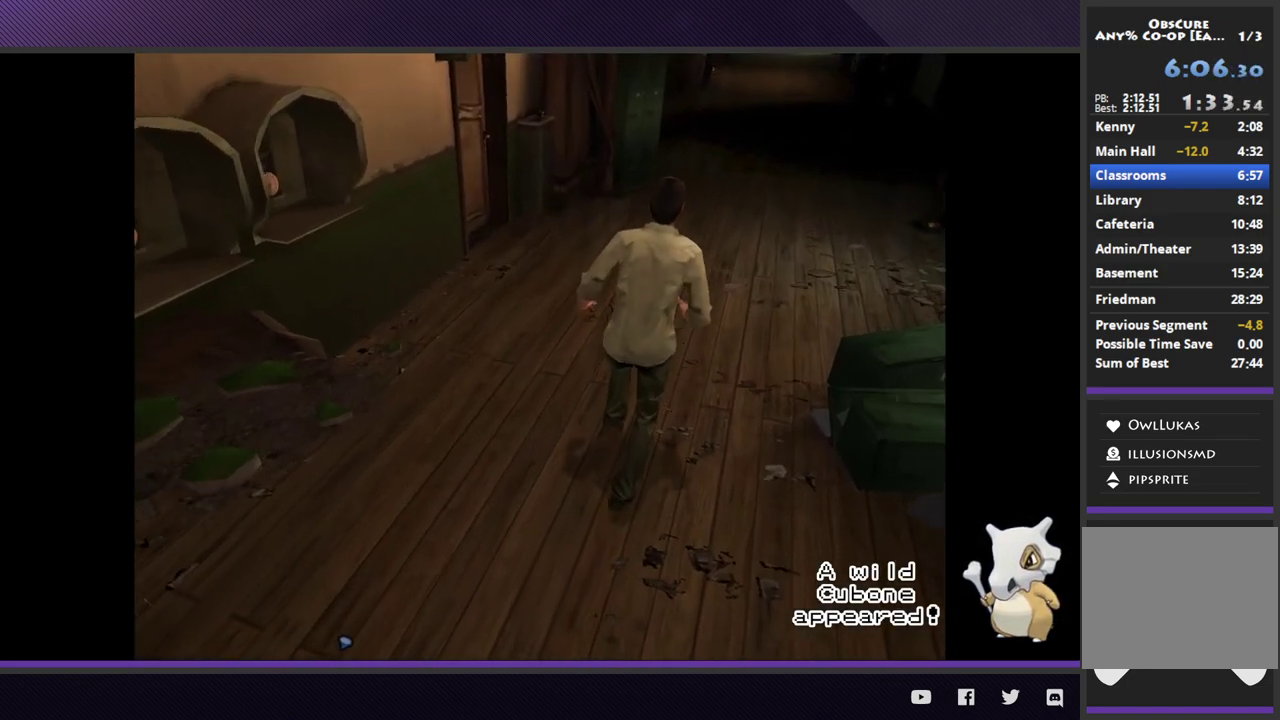
{"buttons": [], "left_stick": "up-right", "right_stick": "center", "events": []}
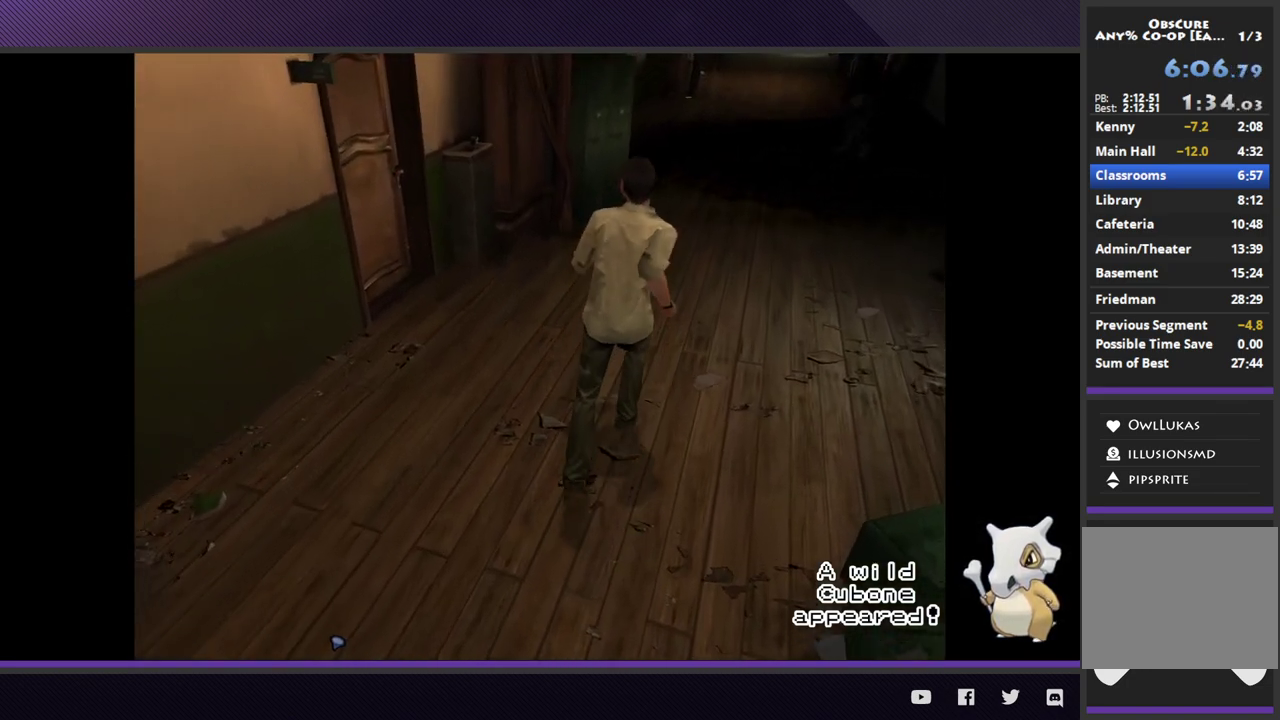
{"buttons": [], "left_stick": "up-right", "right_stick": "center", "events": []}
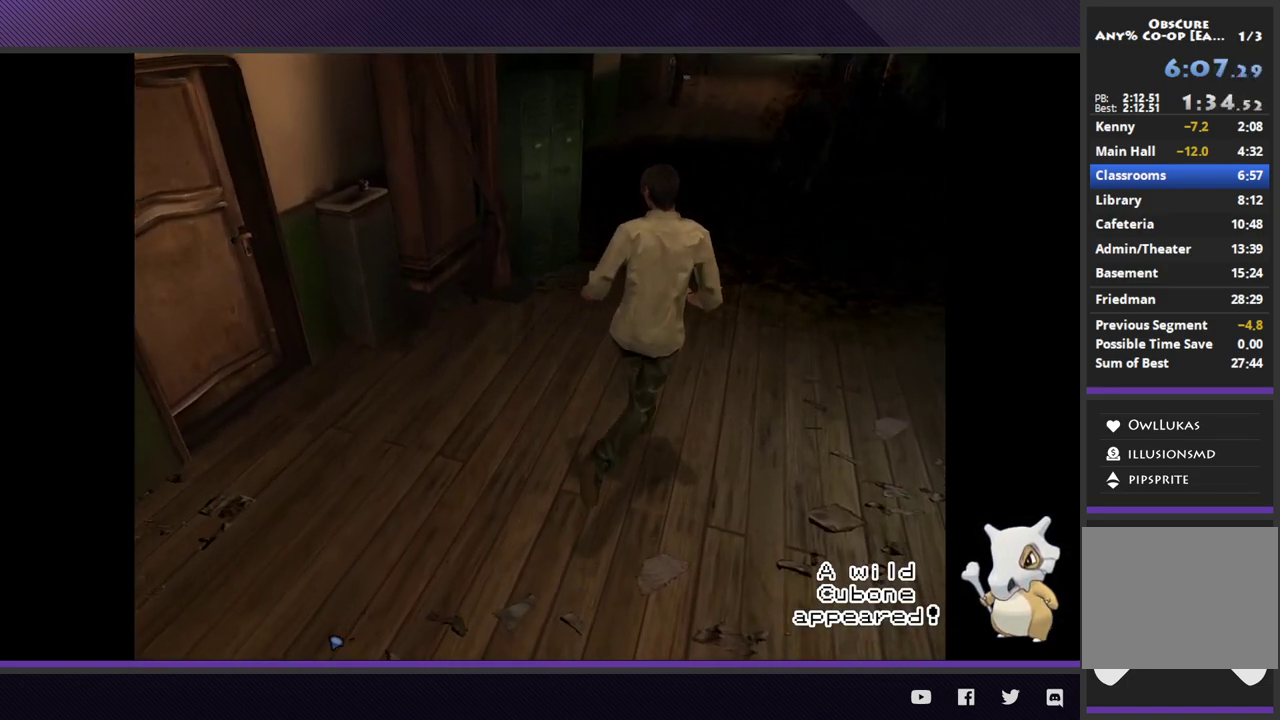
{"buttons": [], "left_stick": "up-right", "right_stick": "center", "events": []}
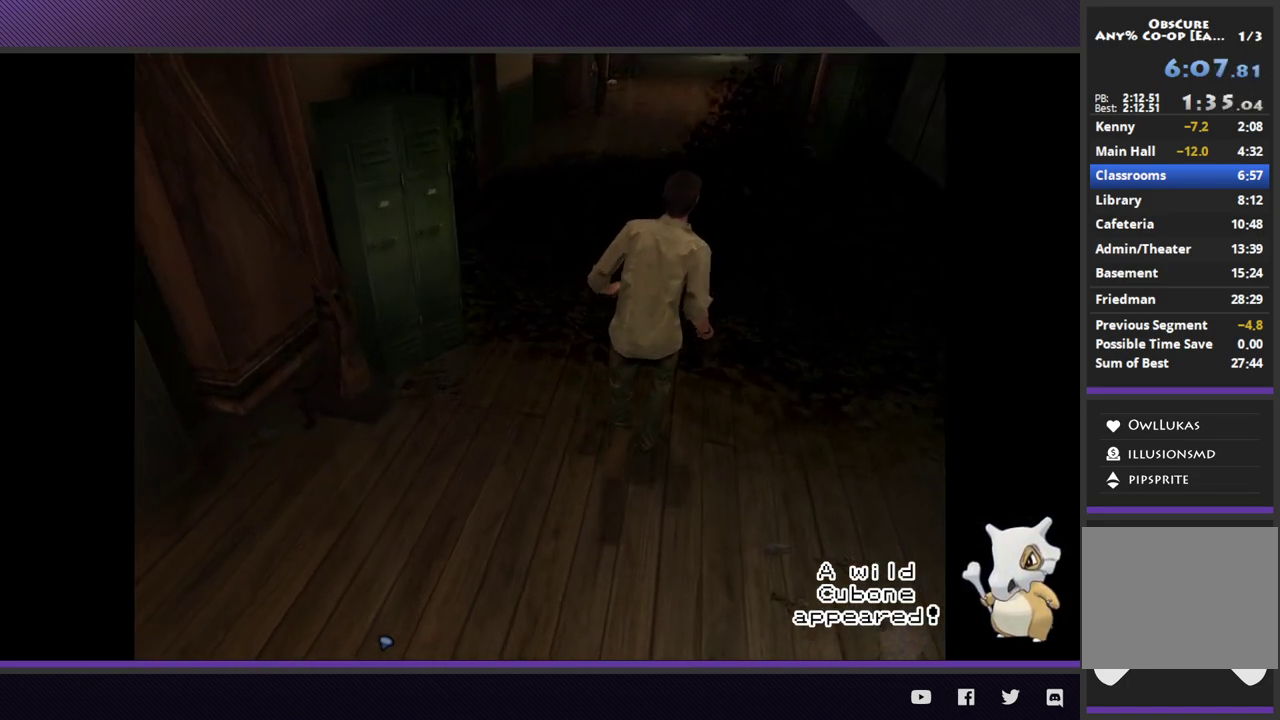
{"buttons": [], "left_stick": "up-left", "right_stick": "center", "events": [[83, "left_stick", "up"], [167, "left_stick", "up-left"]]}
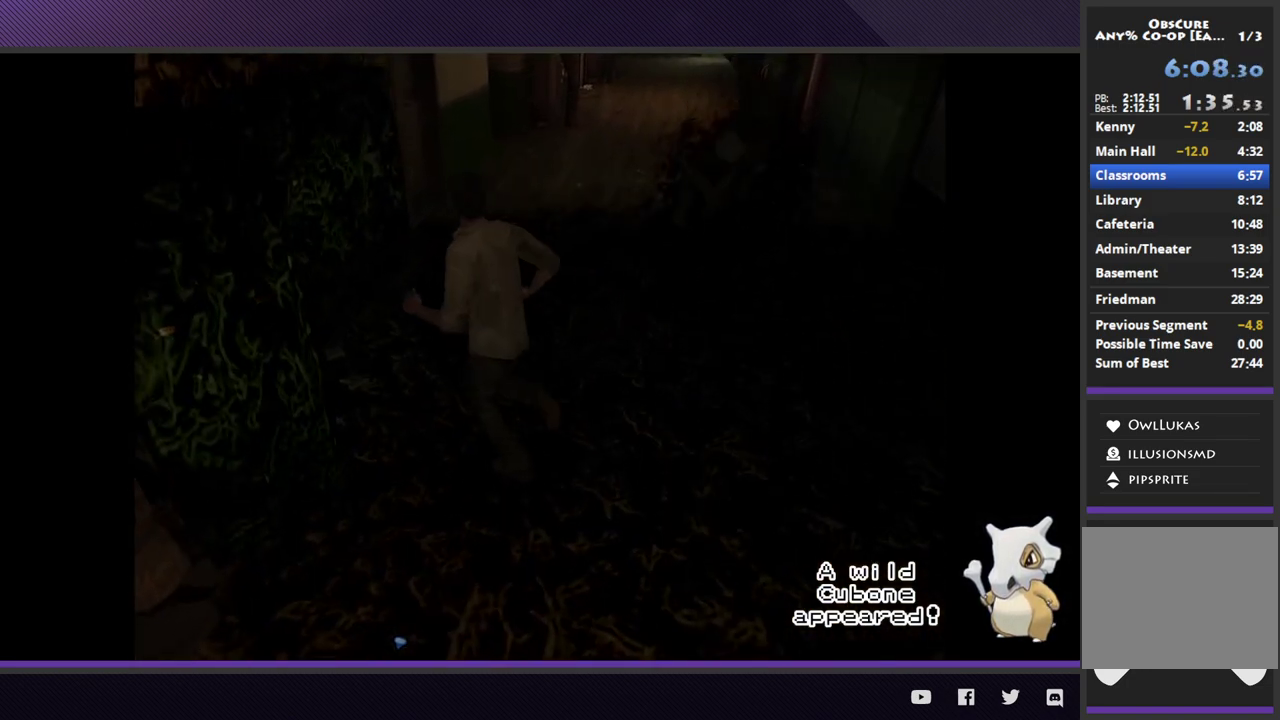
{"buttons": [], "left_stick": "up-right", "right_stick": "center", "events": [[250, "left_stick", "up"], [333, "left_stick", "up-right"]]}